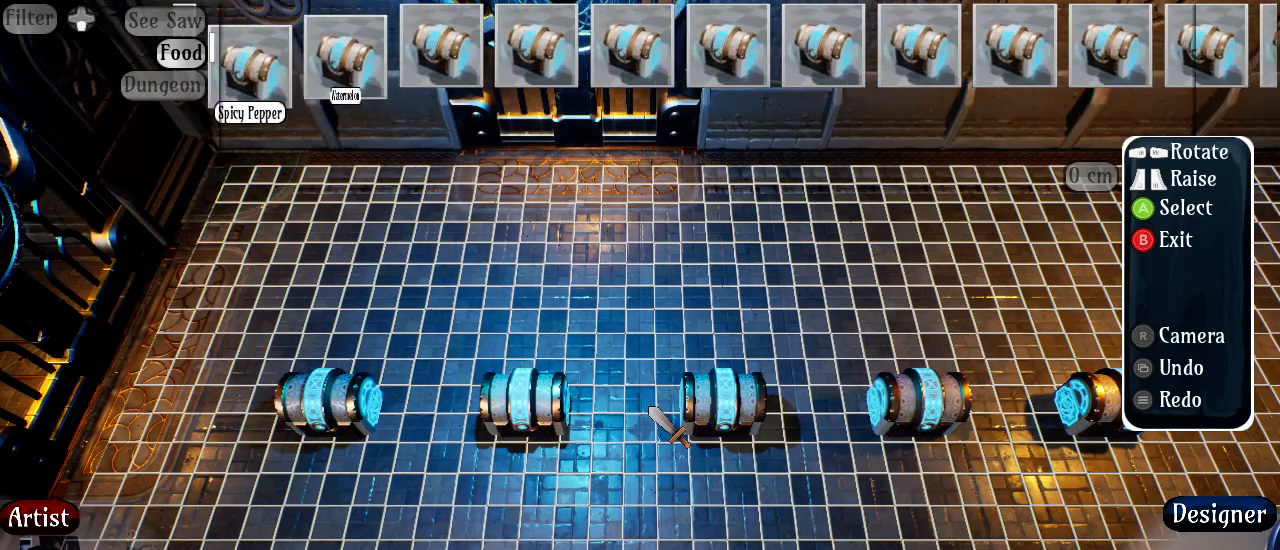
Gameplay with a controller (Xbox layout); each line is a JSON object with the inputs held at the frame after it. "events" lists button and stick changes between this image and that frame as [ms after this image, input, new state], when the widget could be followed in between.
{"buttons": [], "left_stick": "center", "right_stick": "center", "events": [[83, "DPAD_RIGHT", "down"], [200, "DPAD_RIGHT", "up"], [300, "DPAD_RIGHT", "down"], [417, "DPAD_RIGHT", "up"]]}
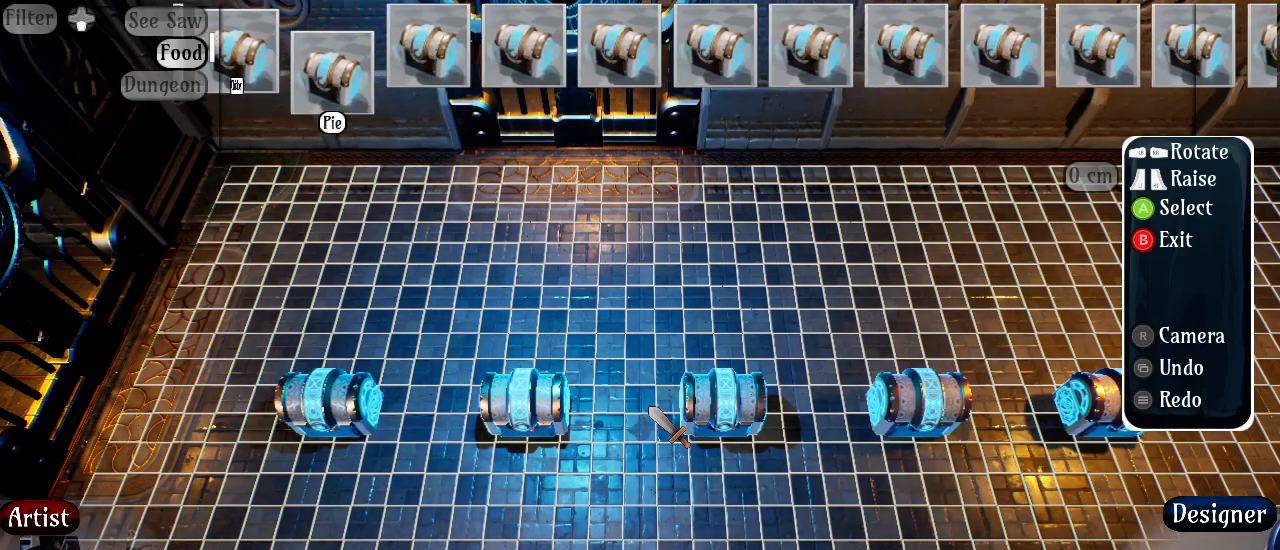
{"buttons": [], "left_stick": "center", "right_stick": "center", "events": [[17, "DPAD_RIGHT", "down"], [133, "DPAD_RIGHT", "up"], [217, "DPAD_RIGHT", "down"], [367, "DPAD_RIGHT", "up"]]}
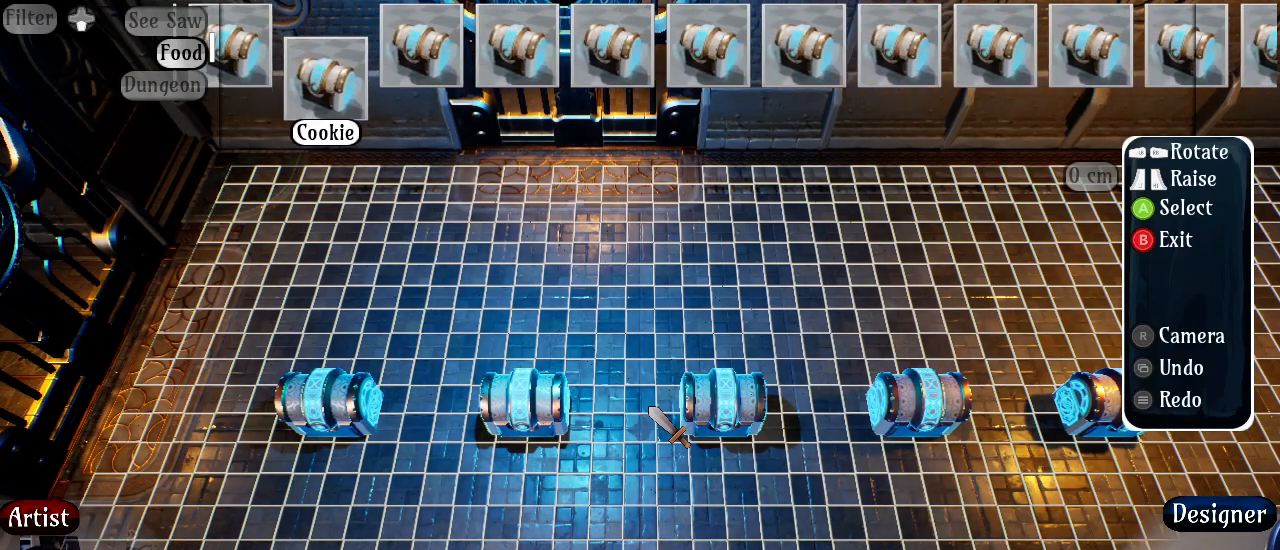
{"buttons": ["DPAD_RIGHT"], "left_stick": "center", "right_stick": "center", "events": [[83, "DPAD_RIGHT", "down"], [233, "DPAD_RIGHT", "up"], [367, "DPAD_RIGHT", "down"]]}
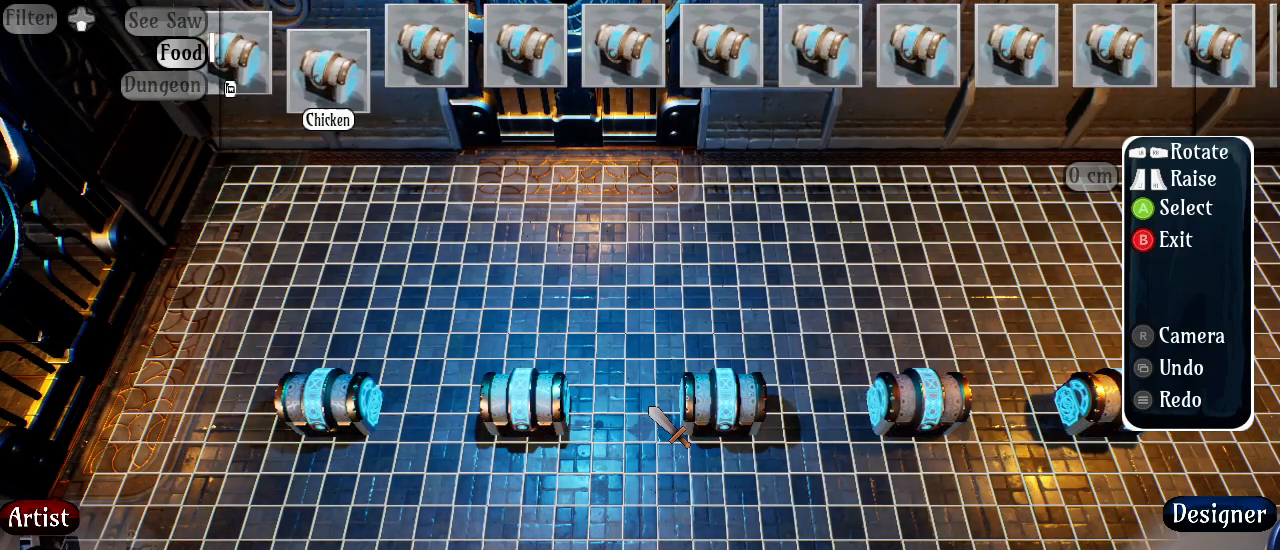
{"buttons": ["DPAD_RIGHT"], "left_stick": "center", "right_stick": "center", "events": [[33, "DPAD_RIGHT", "up"], [167, "DPAD_RIGHT", "down"], [333, "DPAD_RIGHT", "up"], [450, "DPAD_RIGHT", "down"]]}
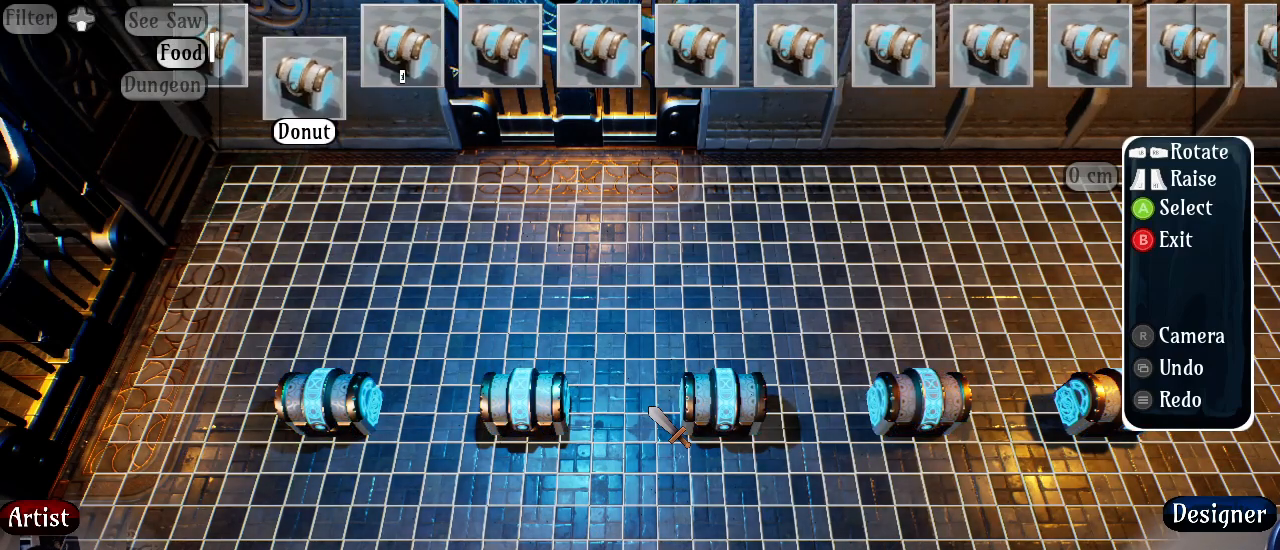
{"buttons": ["DPAD_RIGHT"], "left_stick": "center", "right_stick": "center", "events": [[117, "DPAD_RIGHT", "up"], [217, "DPAD_RIGHT", "down"], [350, "DPAD_RIGHT", "up"], [450, "DPAD_RIGHT", "down"]]}
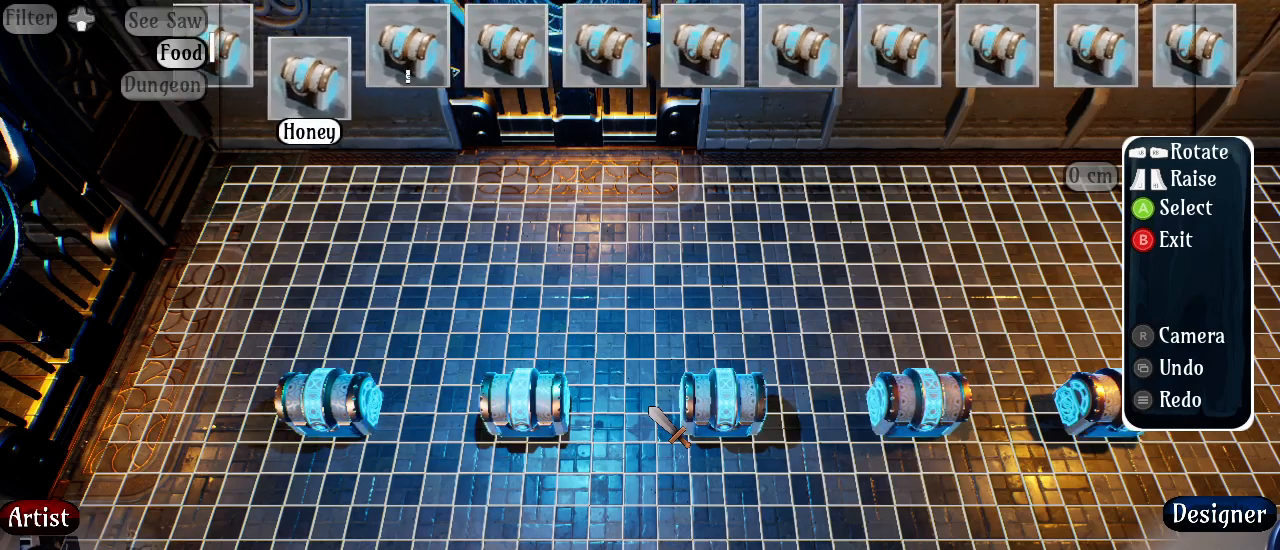
{"buttons": ["DPAD_RIGHT"], "left_stick": "center", "right_stick": "center", "events": [[83, "DPAD_RIGHT", "up"], [200, "DPAD_RIGHT", "down"], [383, "DPAD_RIGHT", "up"], [500, "DPAD_RIGHT", "down"]]}
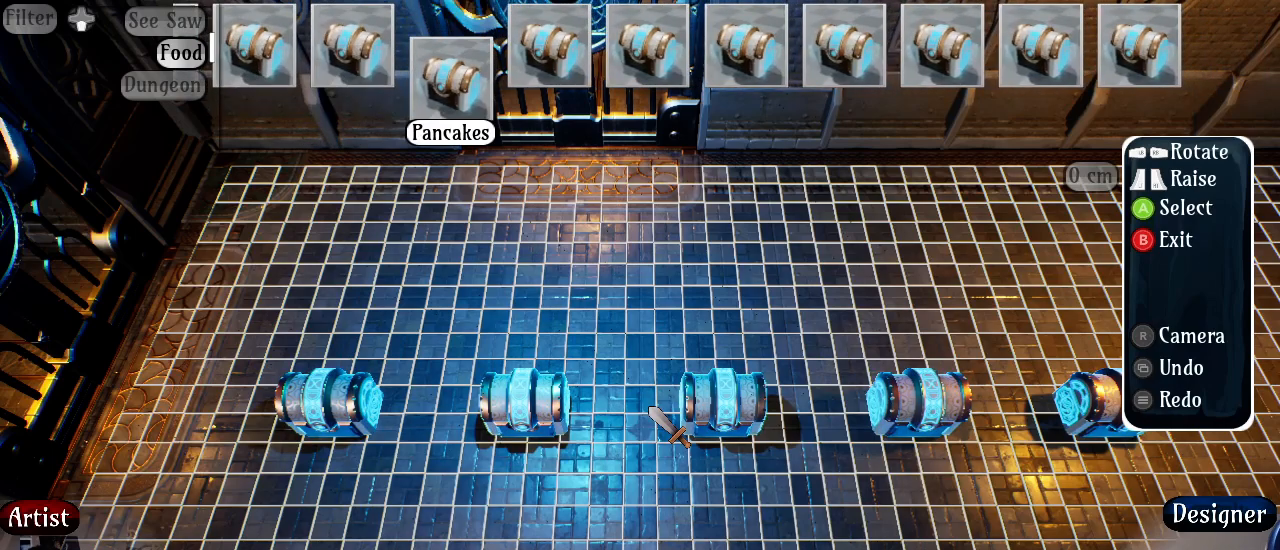
{"buttons": [], "left_stick": "center", "right_stick": "center", "events": [[183, "DPAD_RIGHT", "up"], [300, "DPAD_RIGHT", "down"], [483, "DPAD_RIGHT", "up"]]}
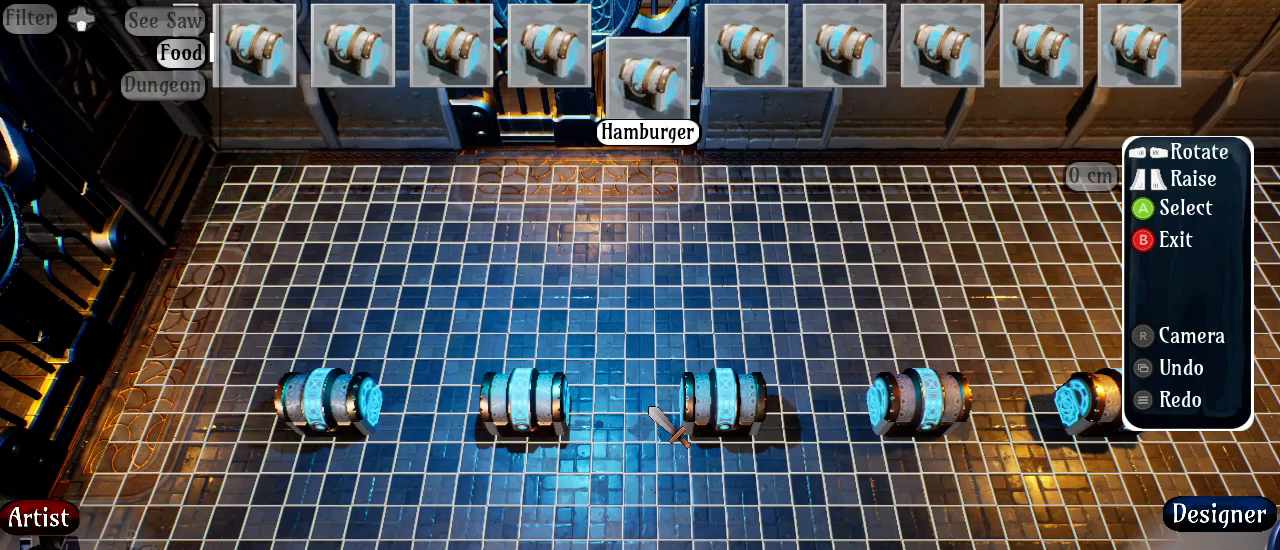
{"buttons": [], "left_stick": "center", "right_stick": "center", "events": [[83, "DPAD_RIGHT", "down"], [250, "DPAD_RIGHT", "up"], [350, "DPAD_RIGHT", "down"], [483, "DPAD_RIGHT", "up"]]}
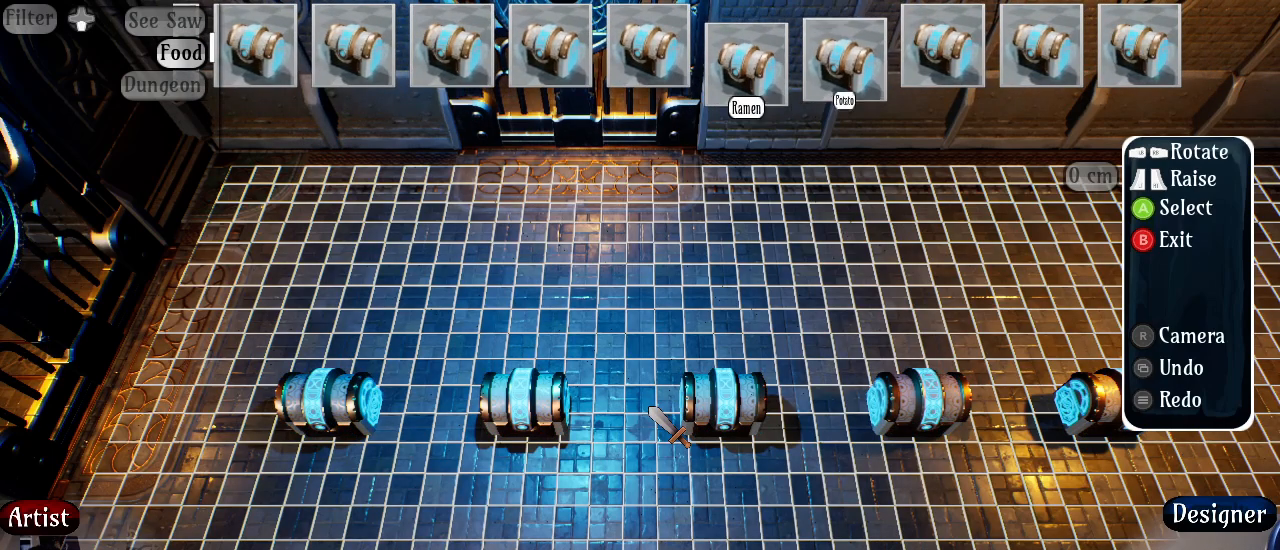
{"buttons": [], "left_stick": "center", "right_stick": "center", "events": [[67, "DPAD_RIGHT", "down"], [233, "DPAD_RIGHT", "up"], [317, "DPAD_RIGHT", "down"], [483, "DPAD_RIGHT", "up"]]}
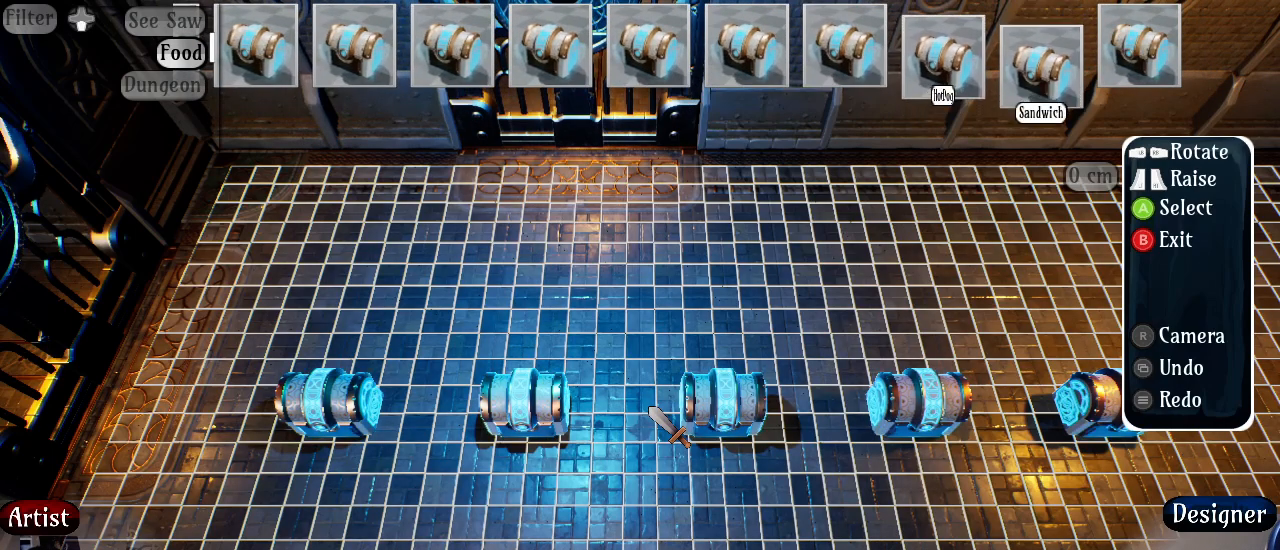
{"buttons": [], "left_stick": "center", "right_stick": "center", "events": [[83, "DPAD_RIGHT", "down"], [283, "DPAD_RIGHT", "up"]]}
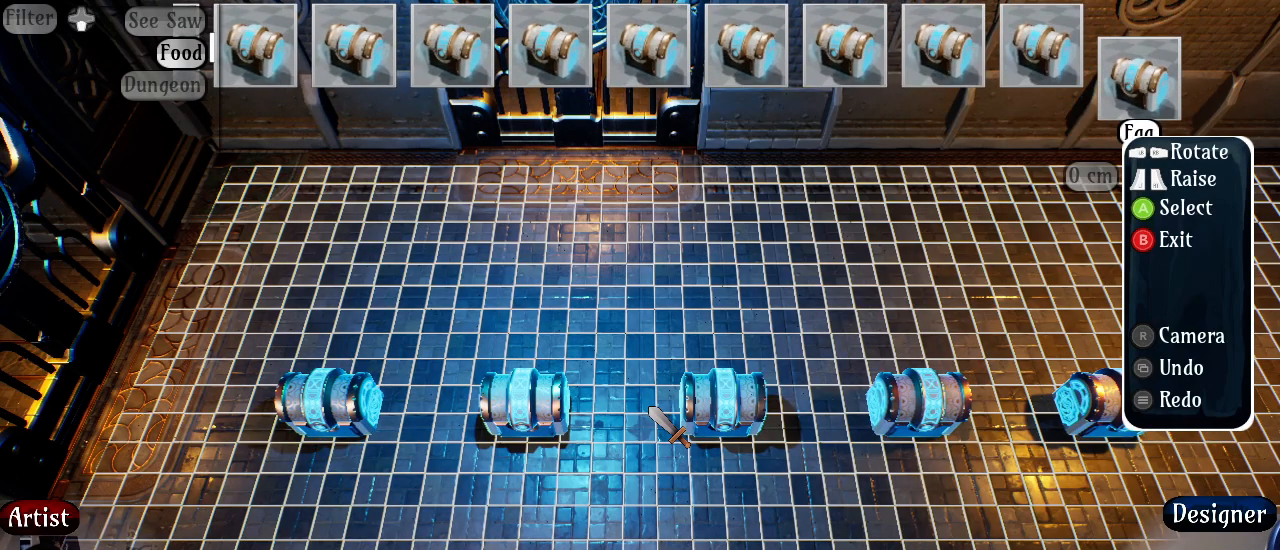
{"buttons": [], "left_stick": "center", "right_stick": "center", "events": []}
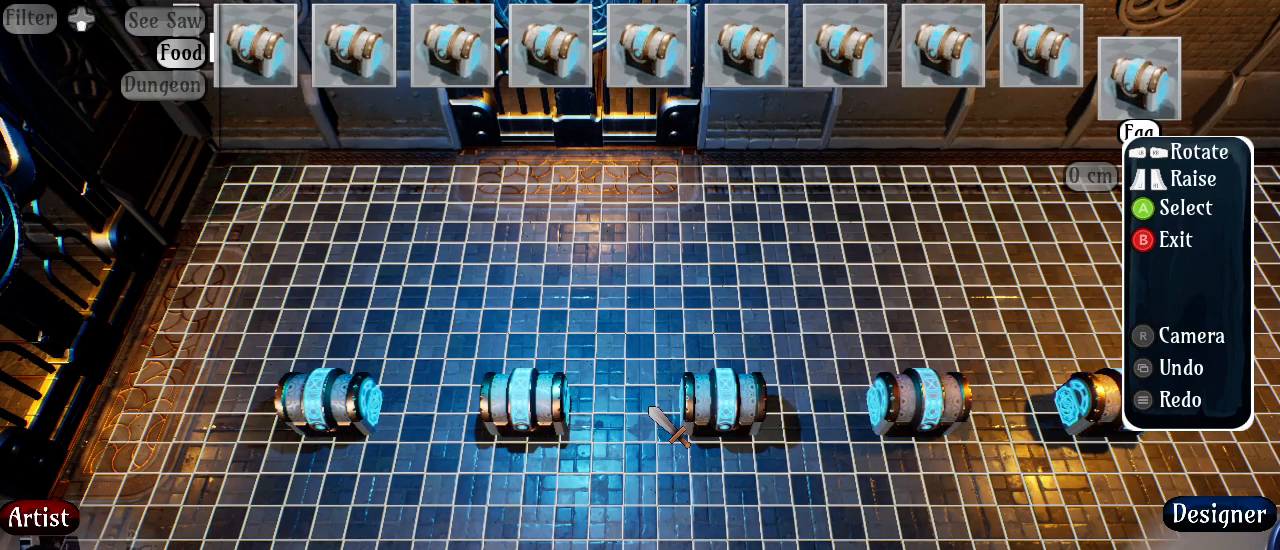
{"buttons": ["DPAD_LEFT"], "left_stick": "center", "right_stick": "center", "events": [[267, "DPAD_LEFT", "down"], [383, "DPAD_LEFT", "up"], [483, "DPAD_LEFT", "down"]]}
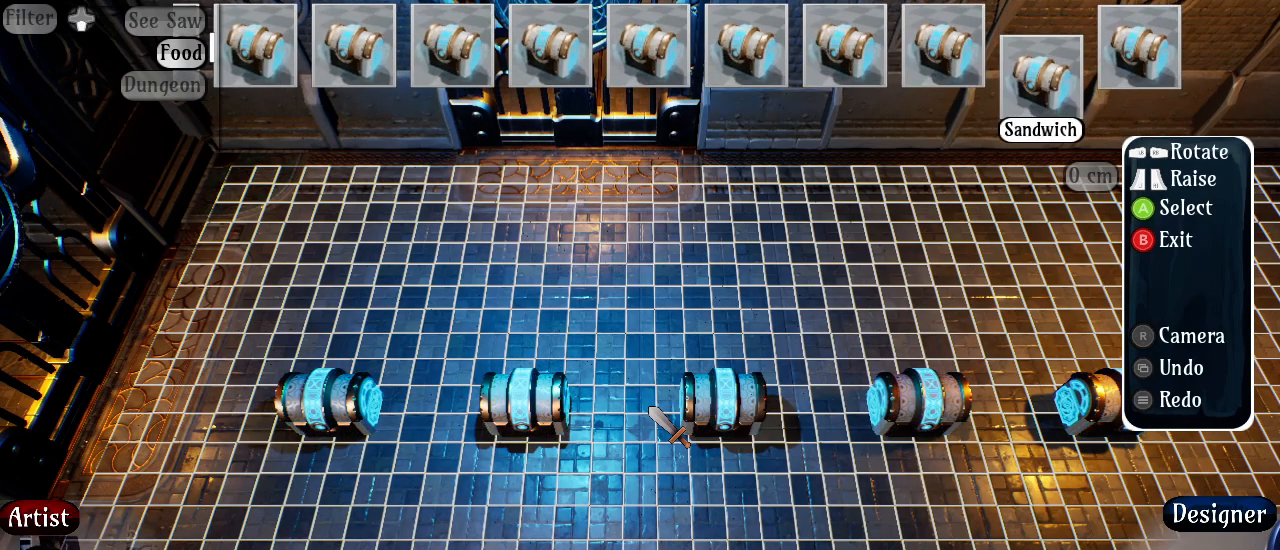
{"buttons": [], "left_stick": "center", "right_stick": "center", "events": [[100, "DPAD_LEFT", "up"], [200, "DPAD_LEFT", "down"], [300, "DPAD_LEFT", "up"], [400, "DPAD_LEFT", "down"], [500, "DPAD_LEFT", "up"]]}
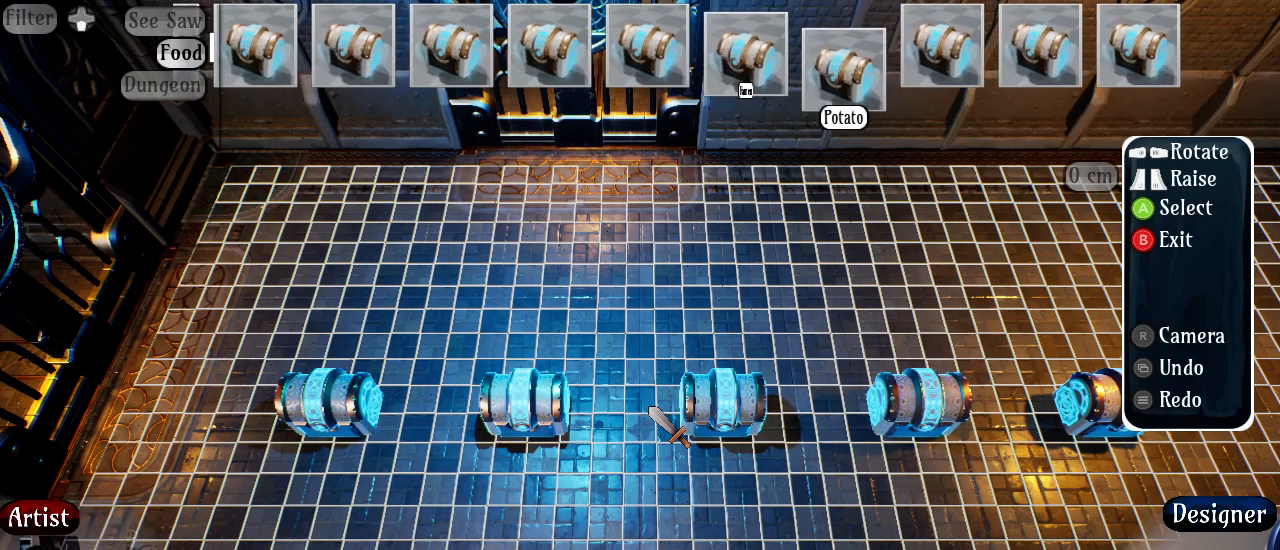
{"buttons": ["DPAD_LEFT"], "left_stick": "center", "right_stick": "center", "events": [[83, "DPAD_LEFT", "down"], [200, "DPAD_LEFT", "up"], [300, "DPAD_LEFT", "down"], [383, "DPAD_LEFT", "up"], [483, "DPAD_LEFT", "down"]]}
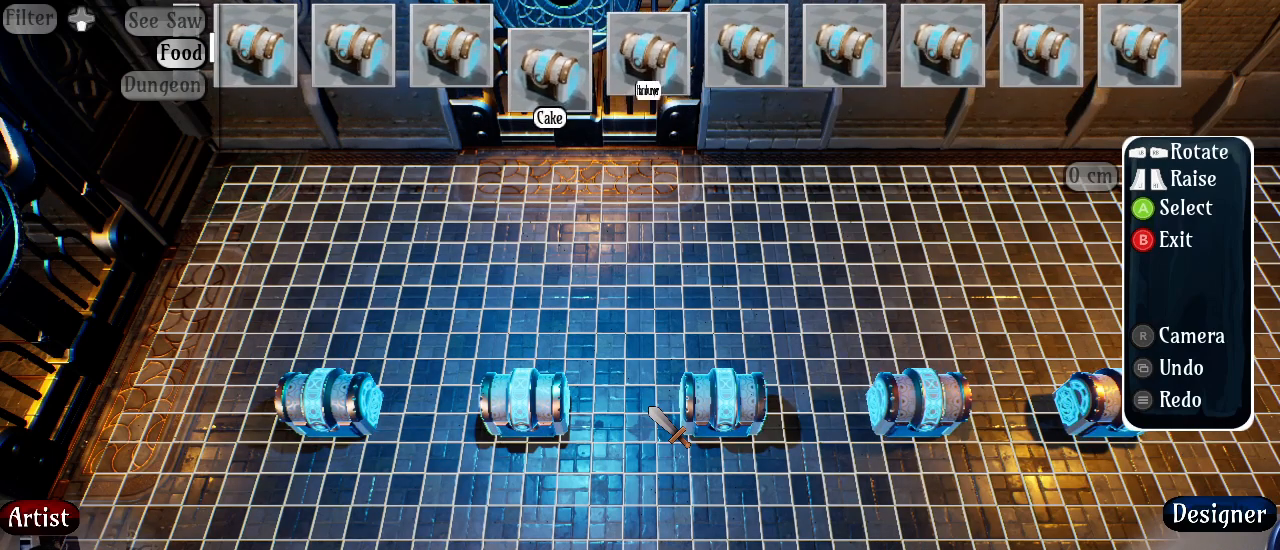
{"buttons": [], "left_stick": "center", "right_stick": "center", "events": [[100, "DPAD_LEFT", "up"], [183, "DPAD_LEFT", "down"], [350, "DPAD_LEFT", "up"]]}
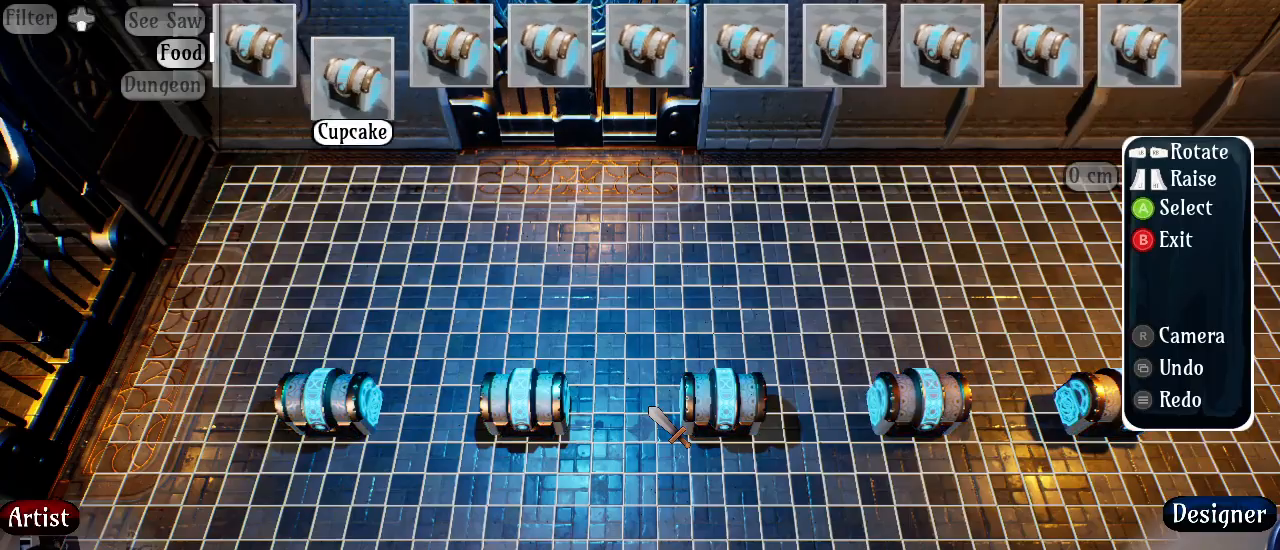
{"buttons": [], "left_stick": "center", "right_stick": "center", "events": []}
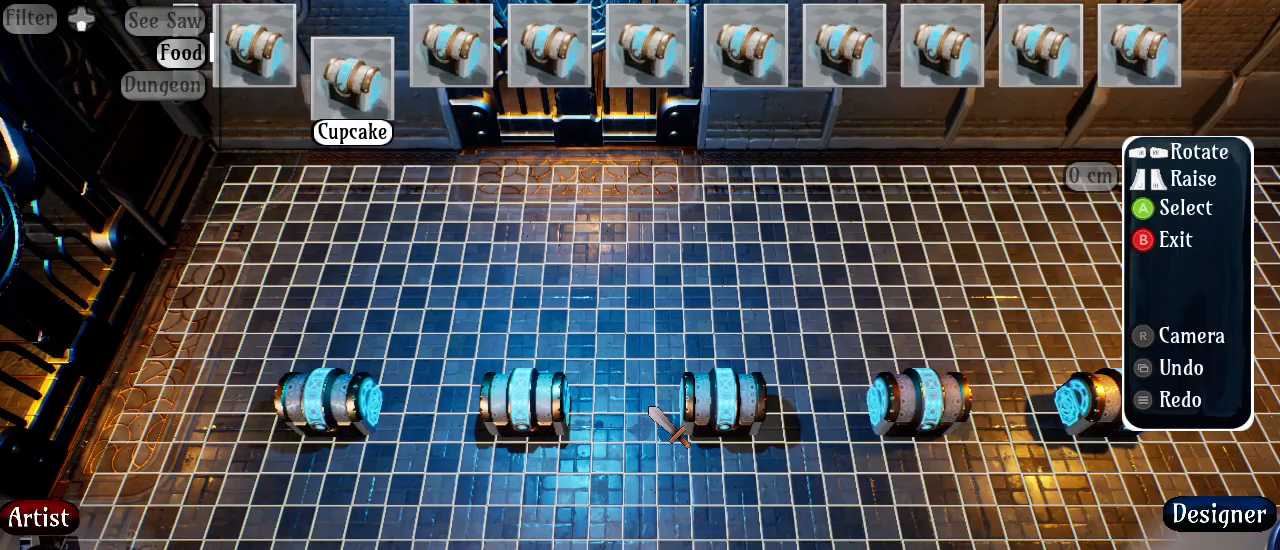
{"buttons": [], "left_stick": "center", "right_stick": "center", "events": [[150, "B", "down"], [333, "B", "up"]]}
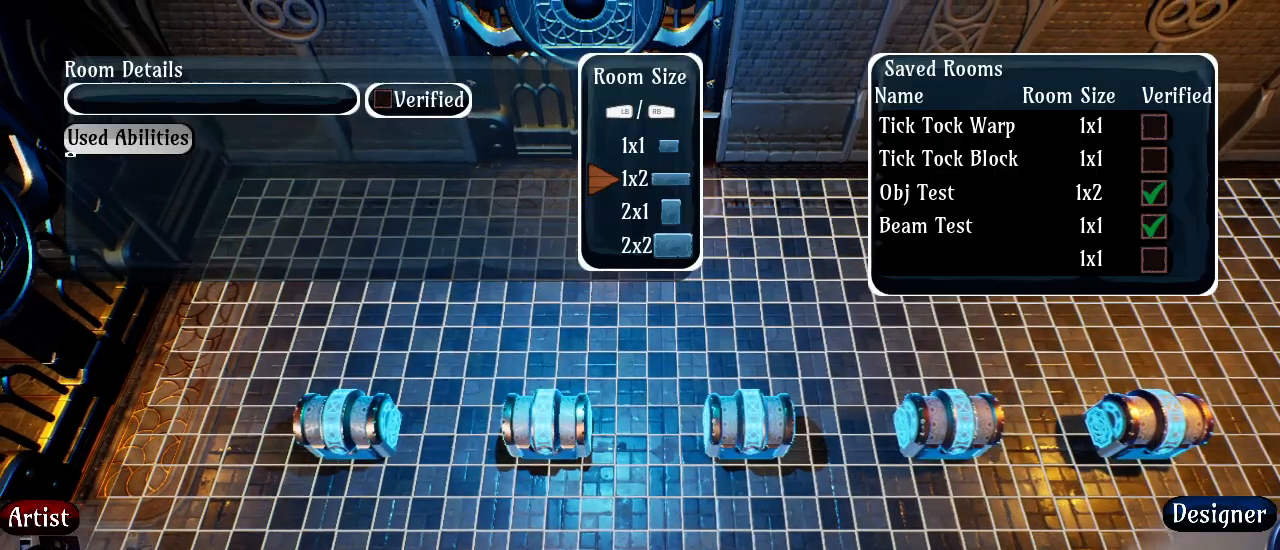
{"buttons": [], "left_stick": "center", "right_stick": "center", "events": []}
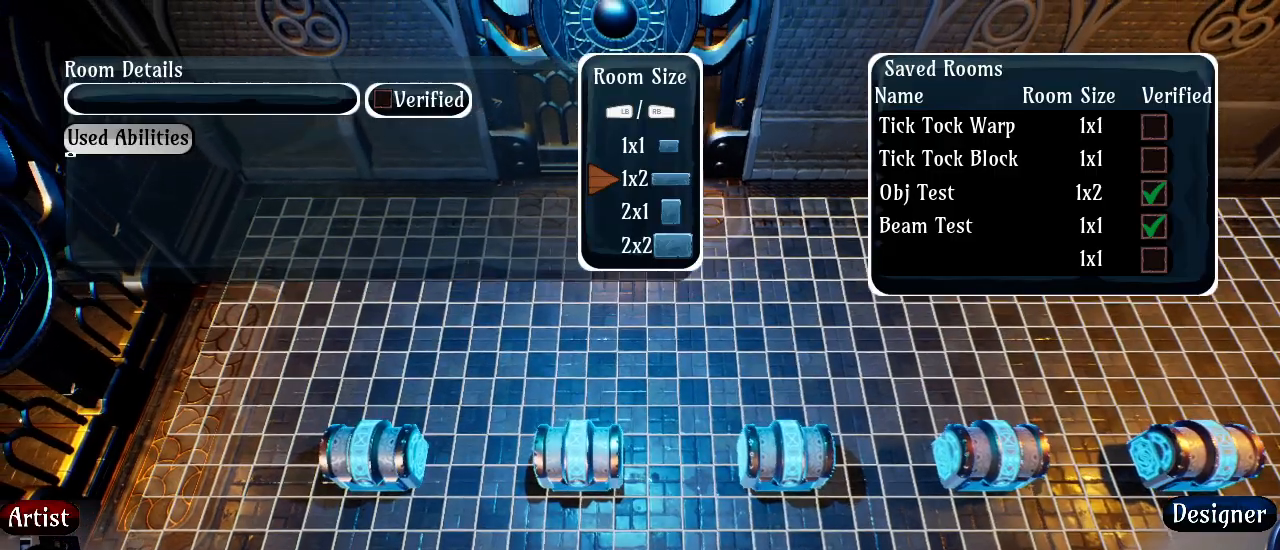
{"buttons": [], "left_stick": "center", "right_stick": "center", "events": []}
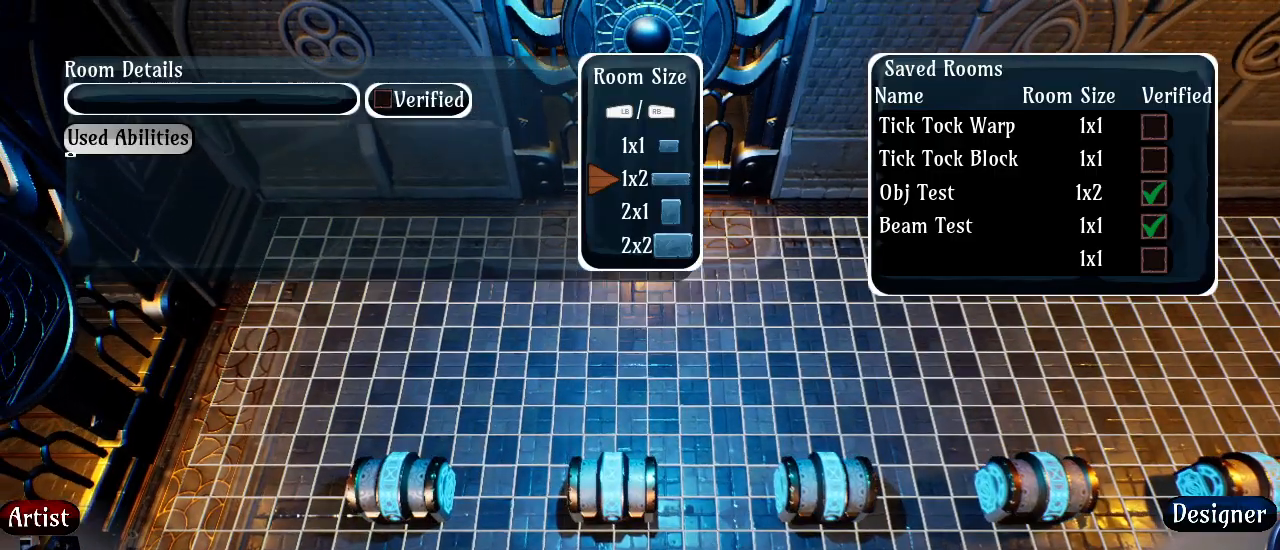
{"buttons": [], "left_stick": "center", "right_stick": "center", "events": []}
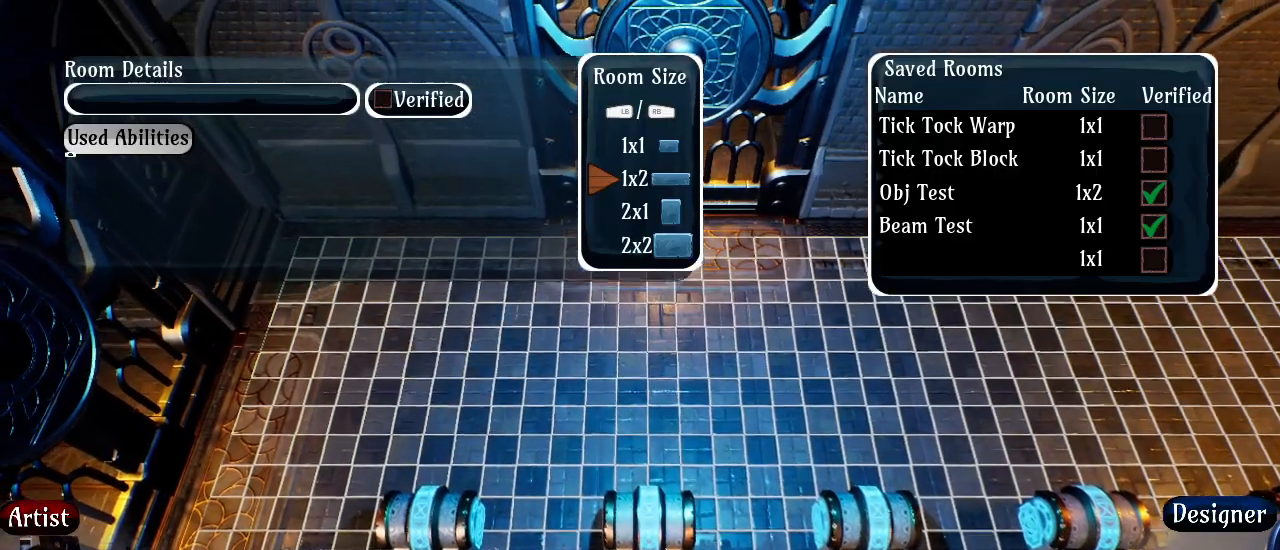
{"buttons": [], "left_stick": "center", "right_stick": "center", "events": []}
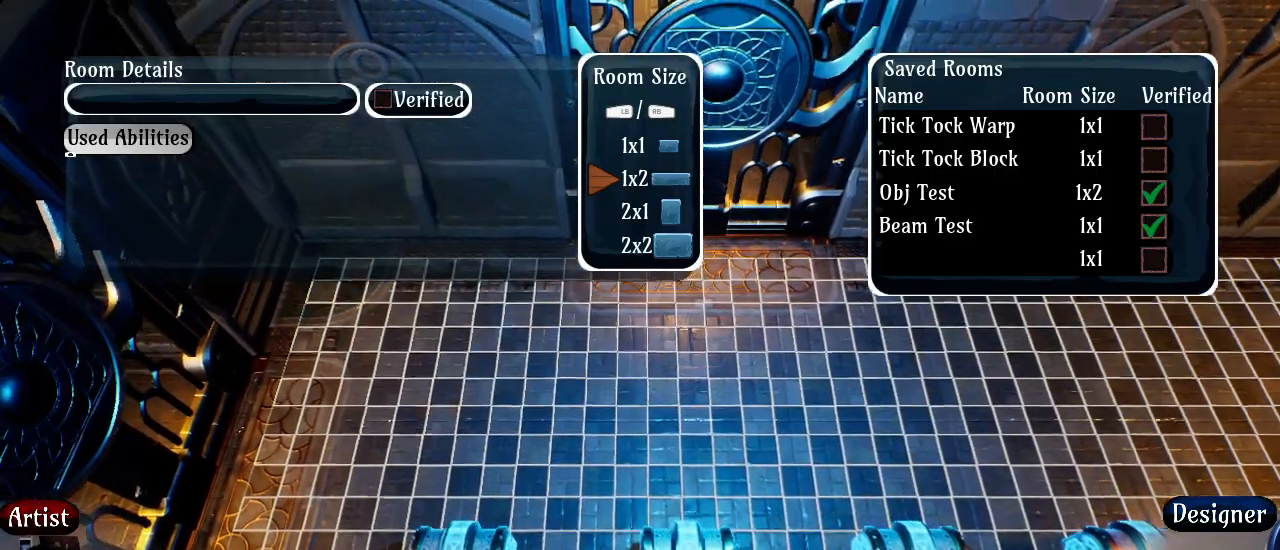
{"buttons": [], "left_stick": "center", "right_stick": "center", "events": []}
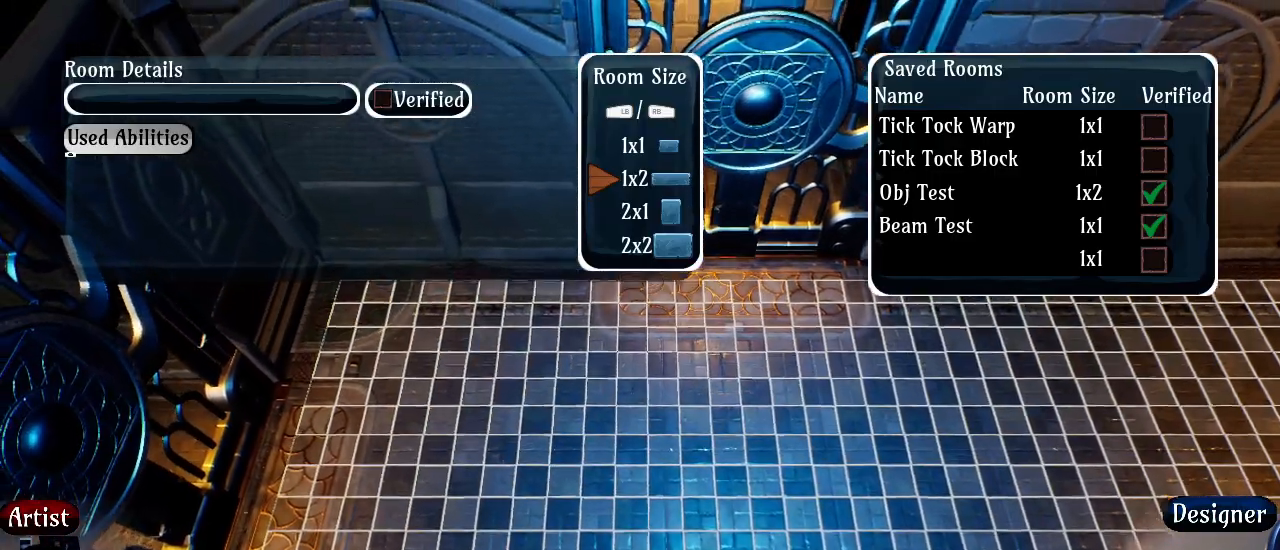
{"buttons": [], "left_stick": "center", "right_stick": "center", "events": []}
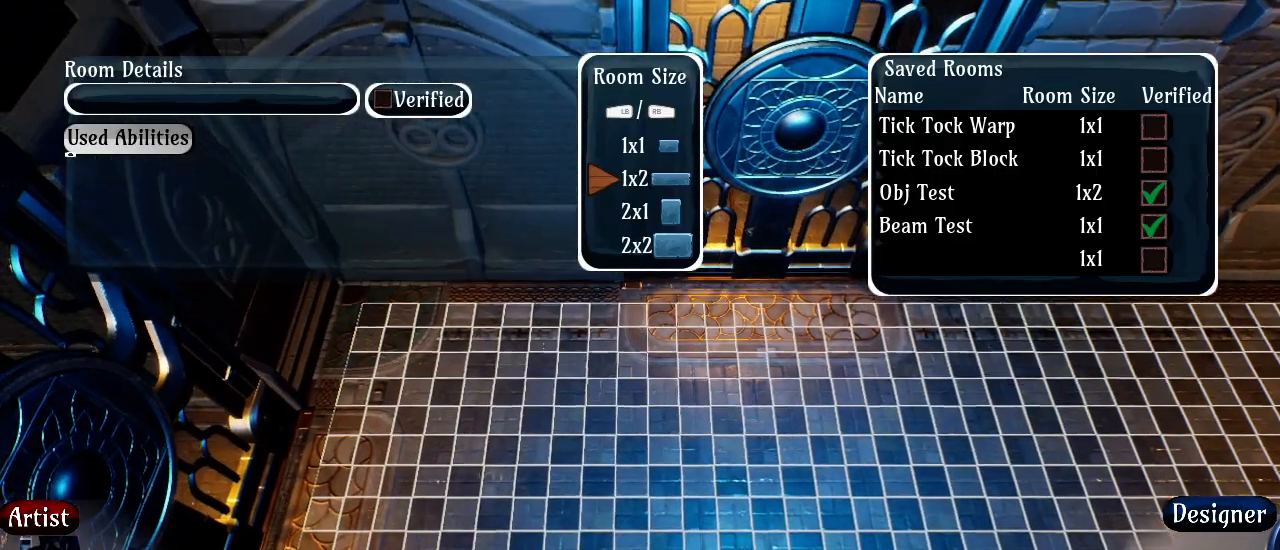
{"buttons": [], "left_stick": "center", "right_stick": "center", "events": []}
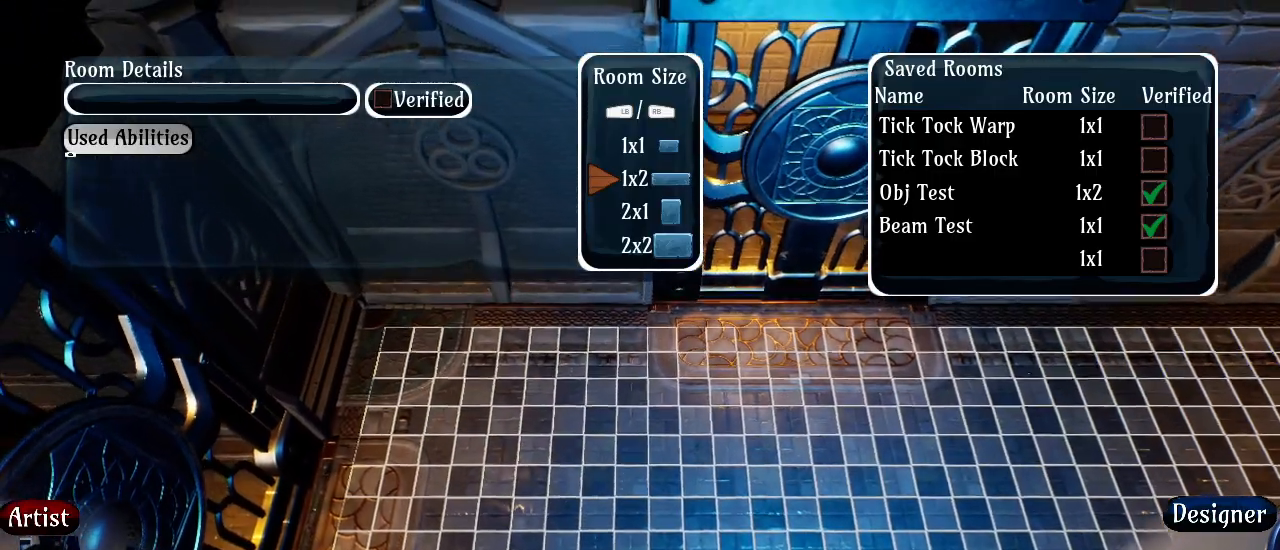
{"buttons": [], "left_stick": "center", "right_stick": "center", "events": []}
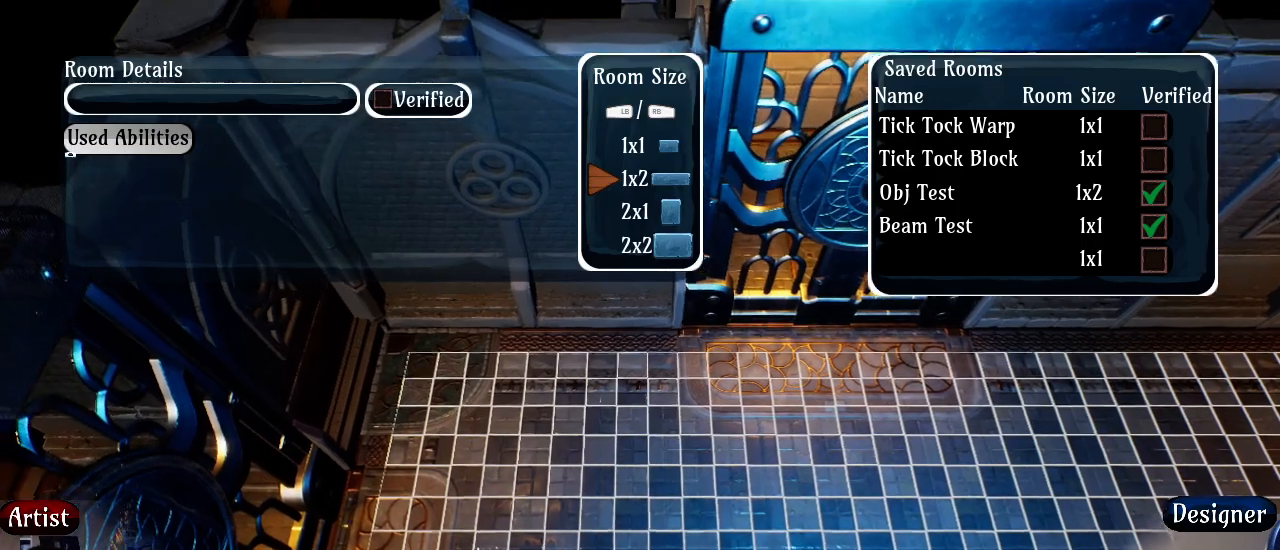
{"buttons": [], "left_stick": "center", "right_stick": "center", "events": []}
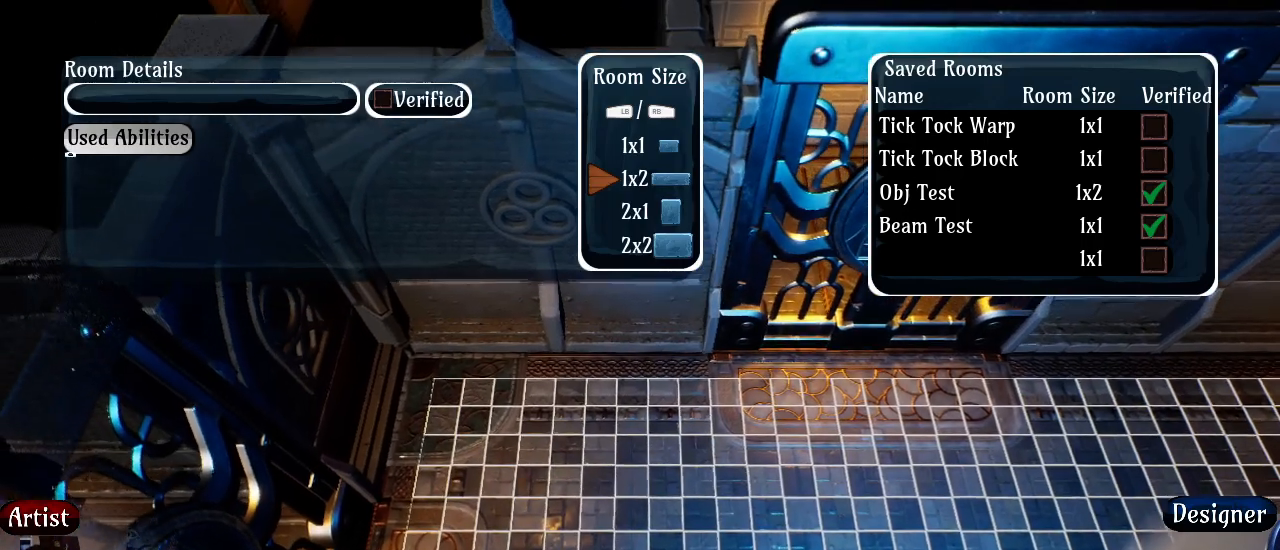
{"buttons": [], "left_stick": "center", "right_stick": "center", "events": [[183, "B", "down"], [333, "B", "up"]]}
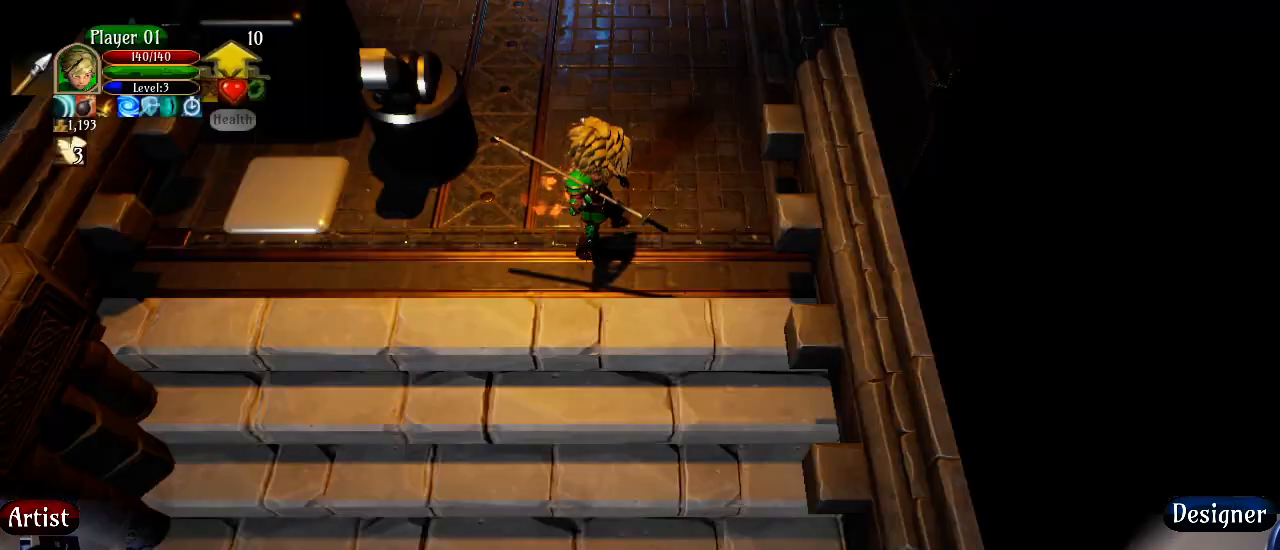
{"buttons": [], "left_stick": "down", "right_stick": "center", "events": [[333, "left_stick", "down"]]}
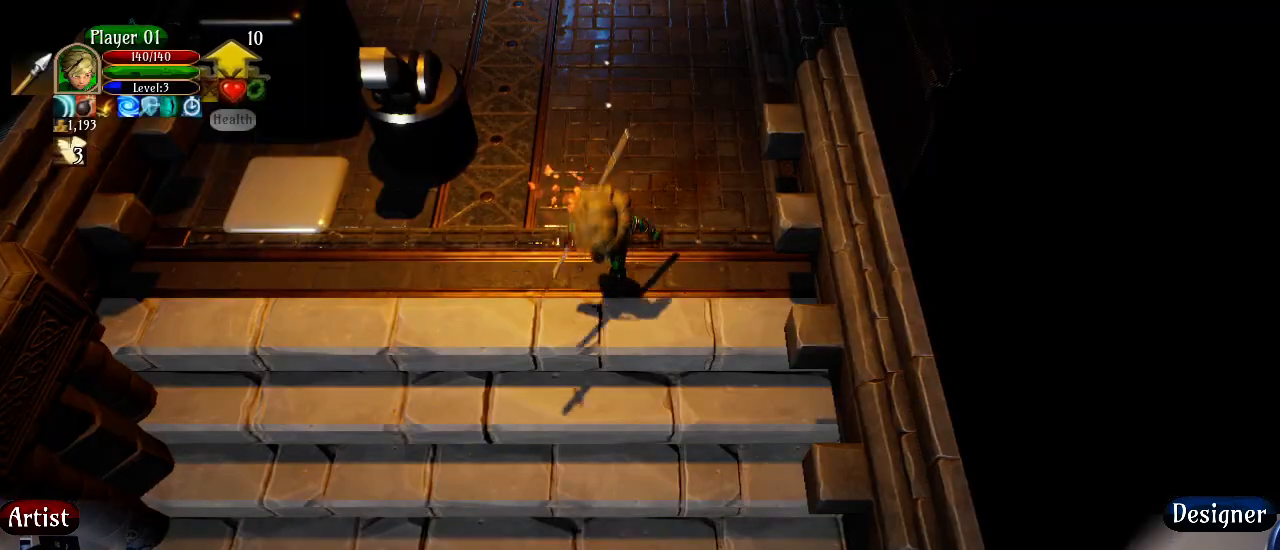
{"buttons": [], "left_stick": "down-left", "right_stick": "center", "events": [[117, "left_stick", "down-left"]]}
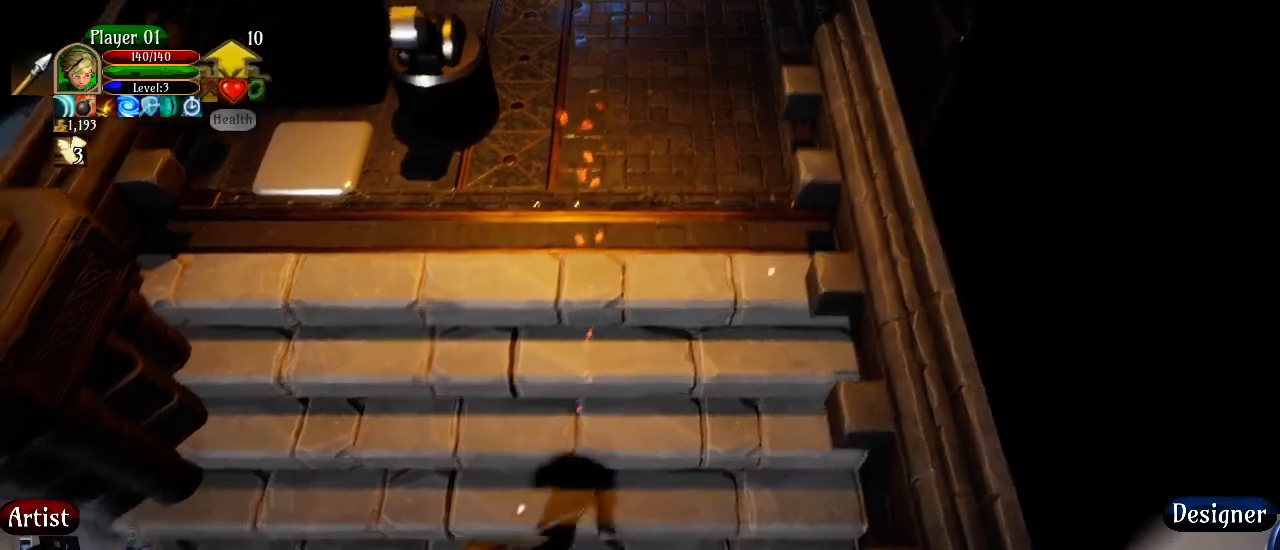
{"buttons": [], "left_stick": "down-left", "right_stick": "center", "events": []}